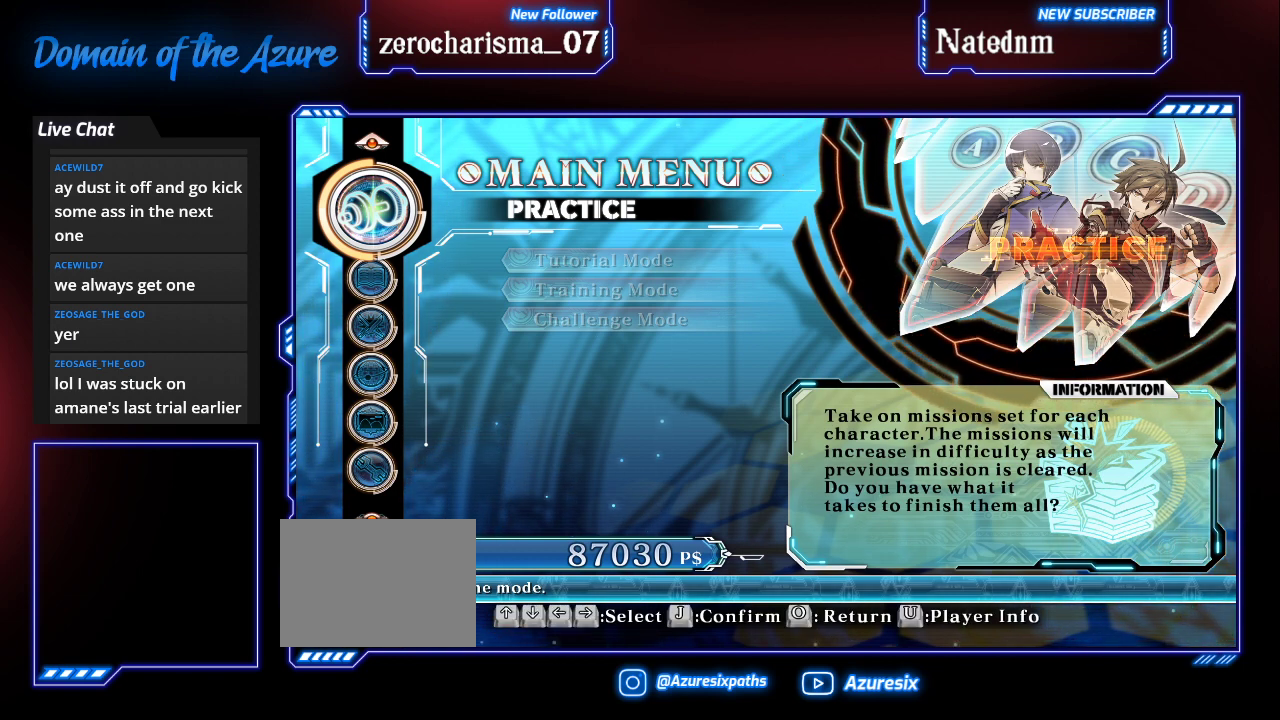
Gameplay with a controller (arcade stick); each line is a JSON object with the inputs held at the frame after it (dt_ms = milliseconds from this image to that frame). "events" lists button and stick changes between this image and that frame as [ms after this image, input, new state], when the widget could be followed in between. Not read: L3 R3.
{"dt_ms": 500, "buttons": [], "left_stick": "center", "events": [[333, "left_stick", "down"], [433, "left_stick", "center"]]}
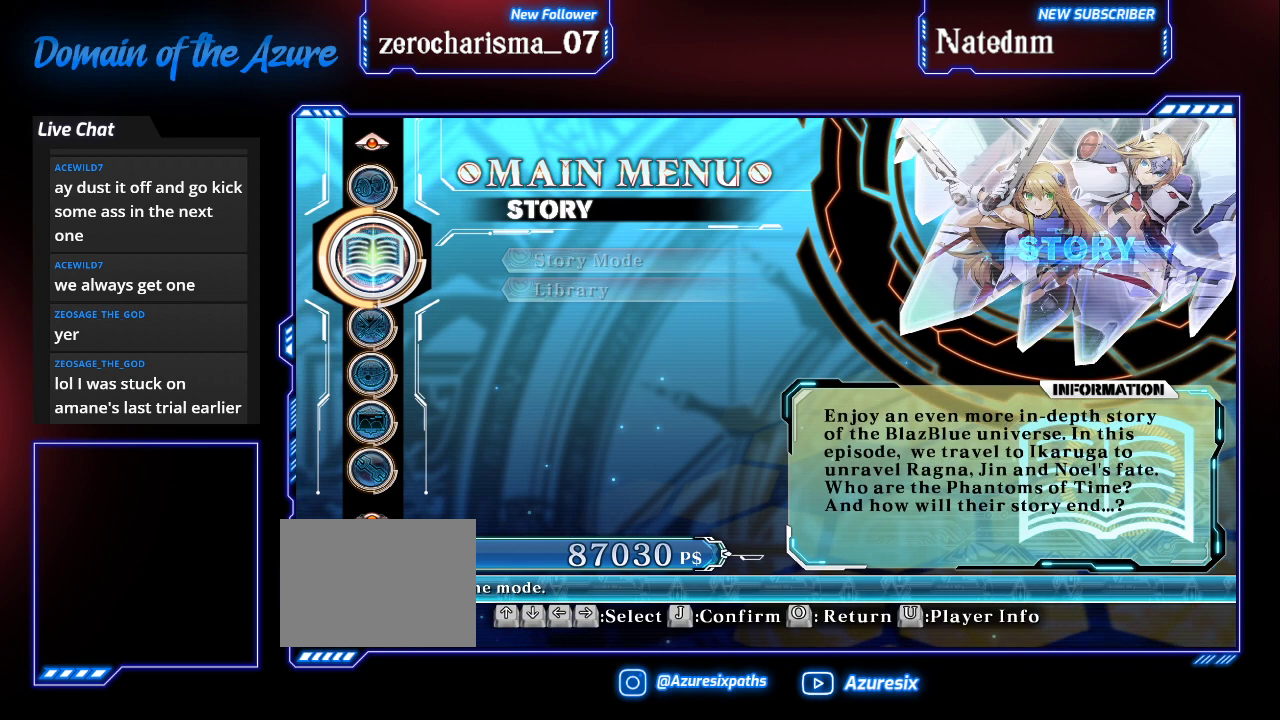
{"dt_ms": 500, "buttons": [], "left_stick": "center", "events": [[233, "left_stick", "down"], [333, "left_stick", "center"], [400, "left_stick", "down"], [500, "left_stick", "center"]]}
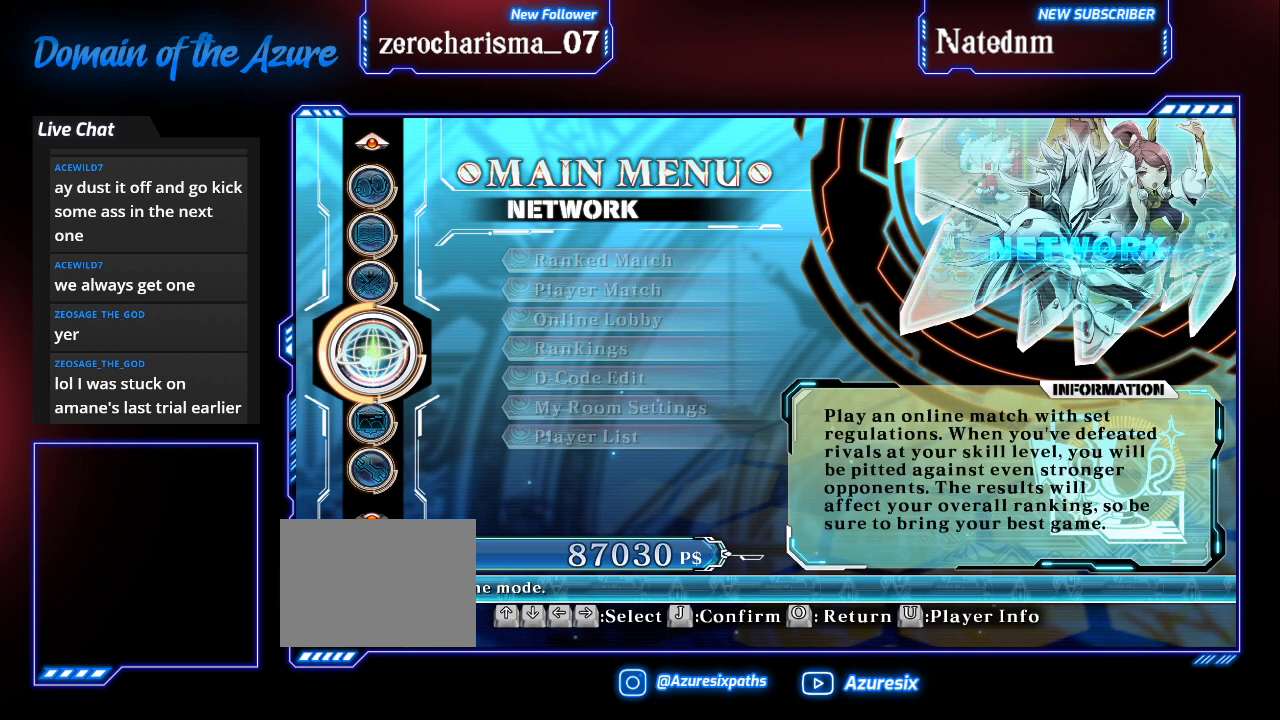
{"dt_ms": 500, "buttons": [], "left_stick": "center", "events": []}
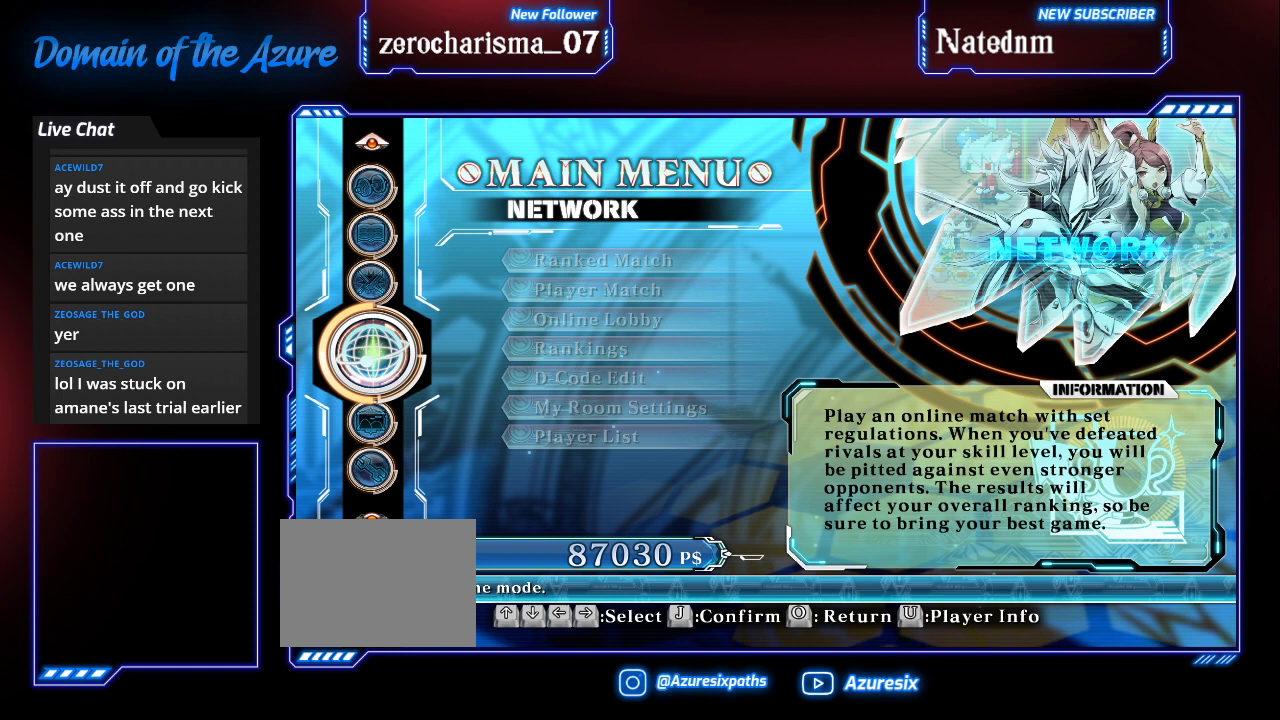
{"dt_ms": 500, "buttons": [], "left_stick": "center", "events": [[400, "left_stick", "right"], [467, "left_stick", "center"]]}
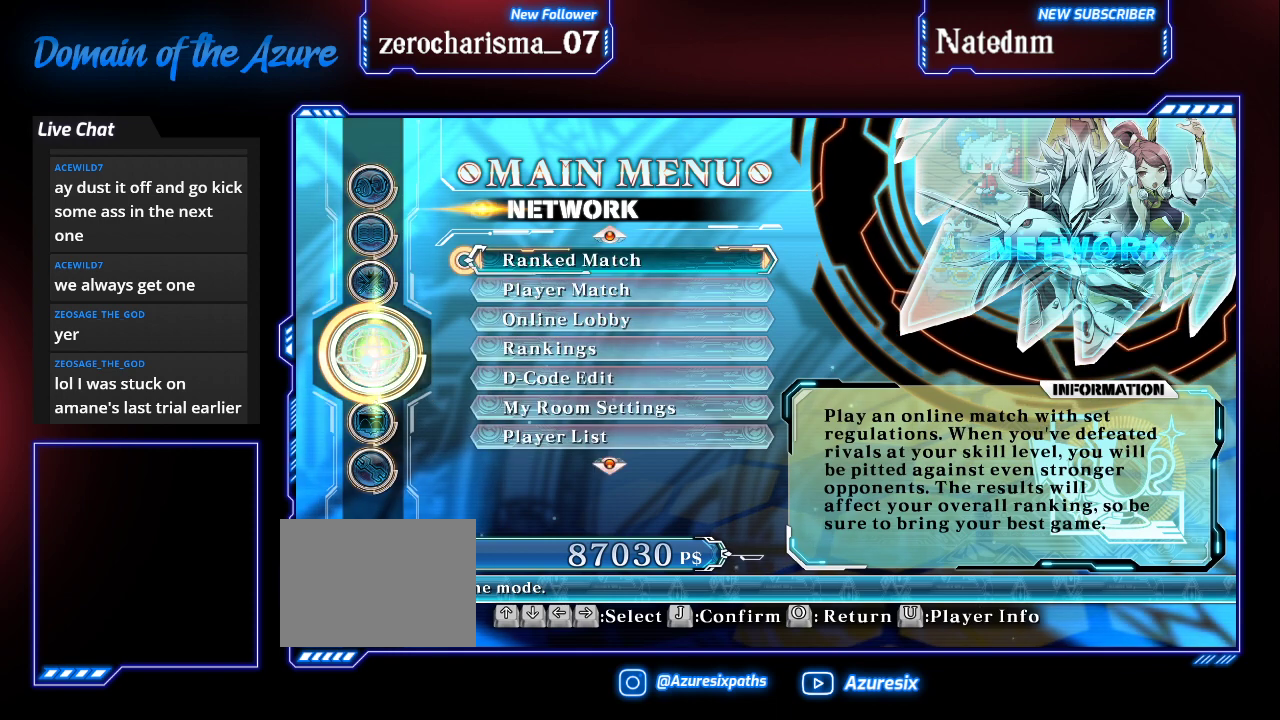
{"dt_ms": 500, "buttons": [], "left_stick": "center", "events": [[333, "left_stick", "down"], [433, "left_stick", "center"]]}
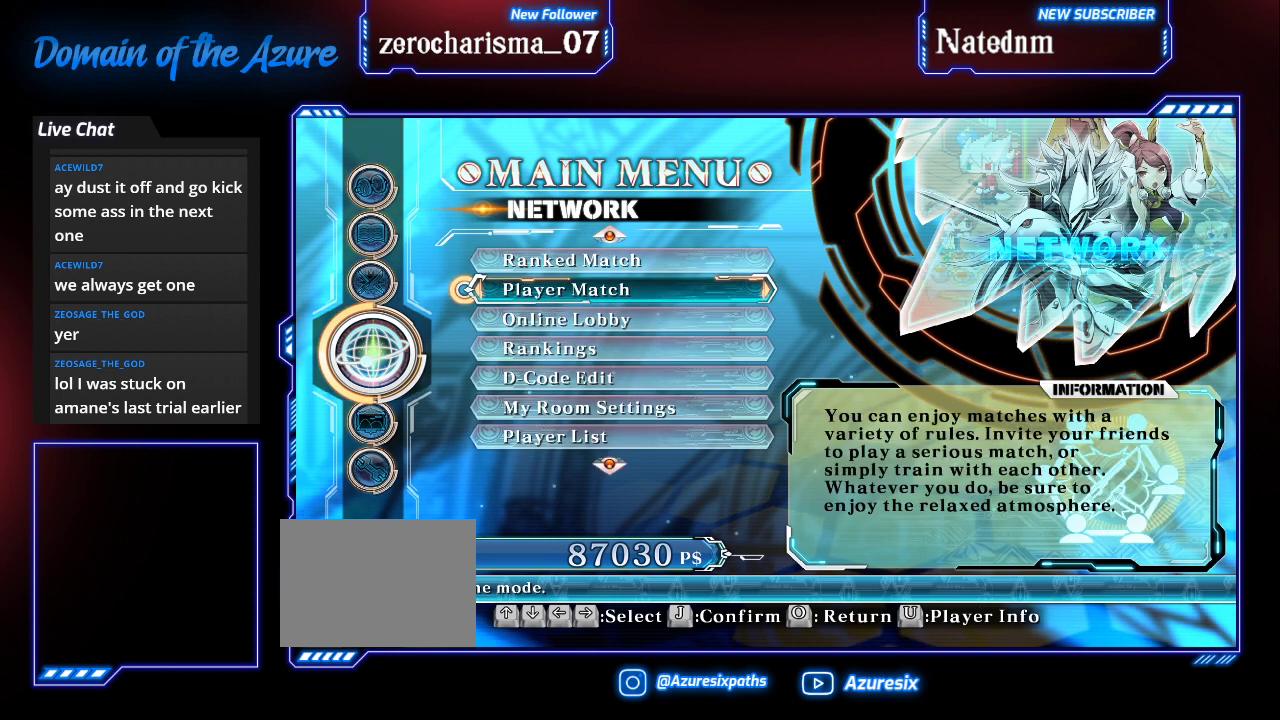
{"dt_ms": 500, "buttons": [], "left_stick": "center", "events": []}
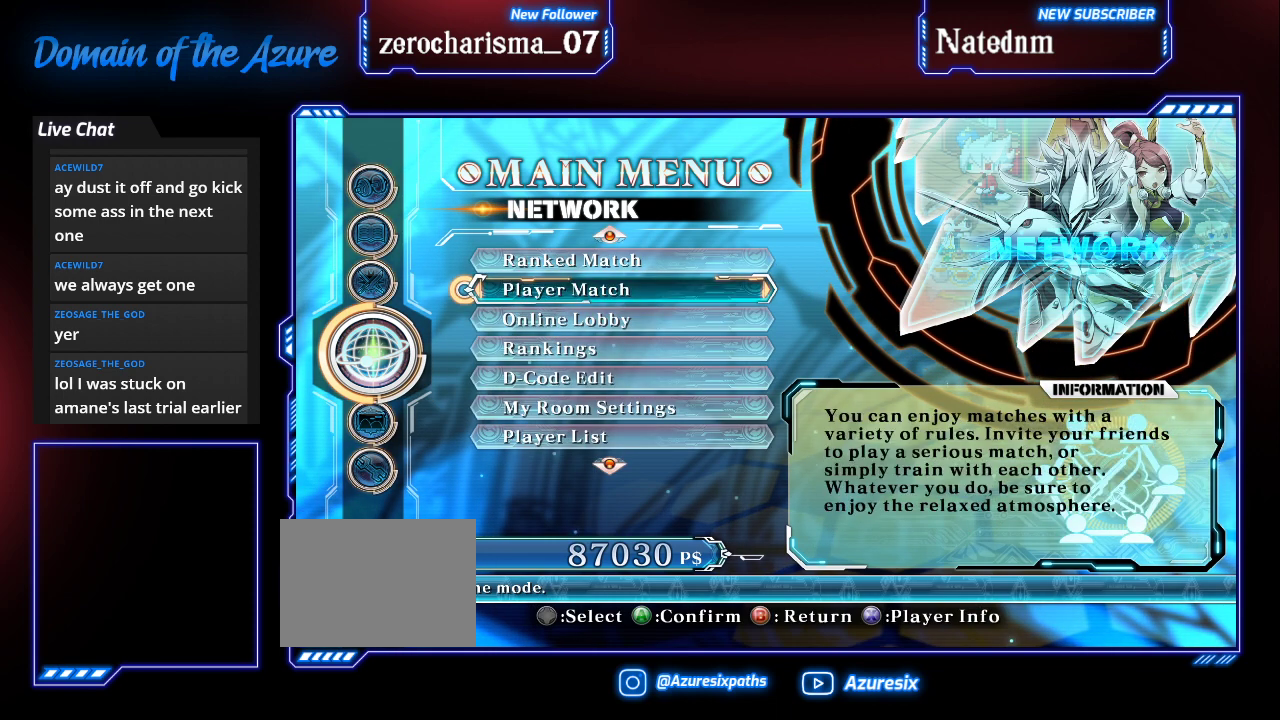
{"dt_ms": 500, "buttons": [], "left_stick": "up", "events": [[33, "left_stick", "down"], [167, "left_stick", "center"], [467, "left_stick", "up"]]}
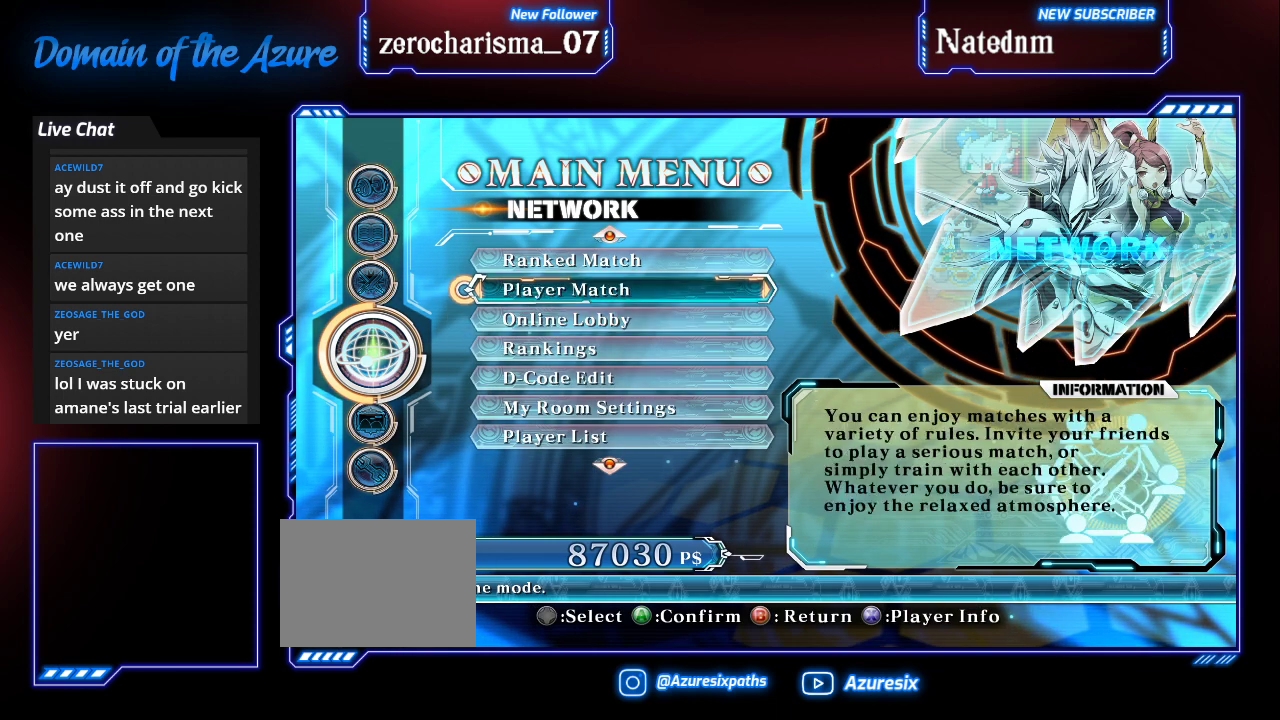
{"dt_ms": 500, "buttons": [], "left_stick": "center", "events": [[100, "left_stick", "center"]]}
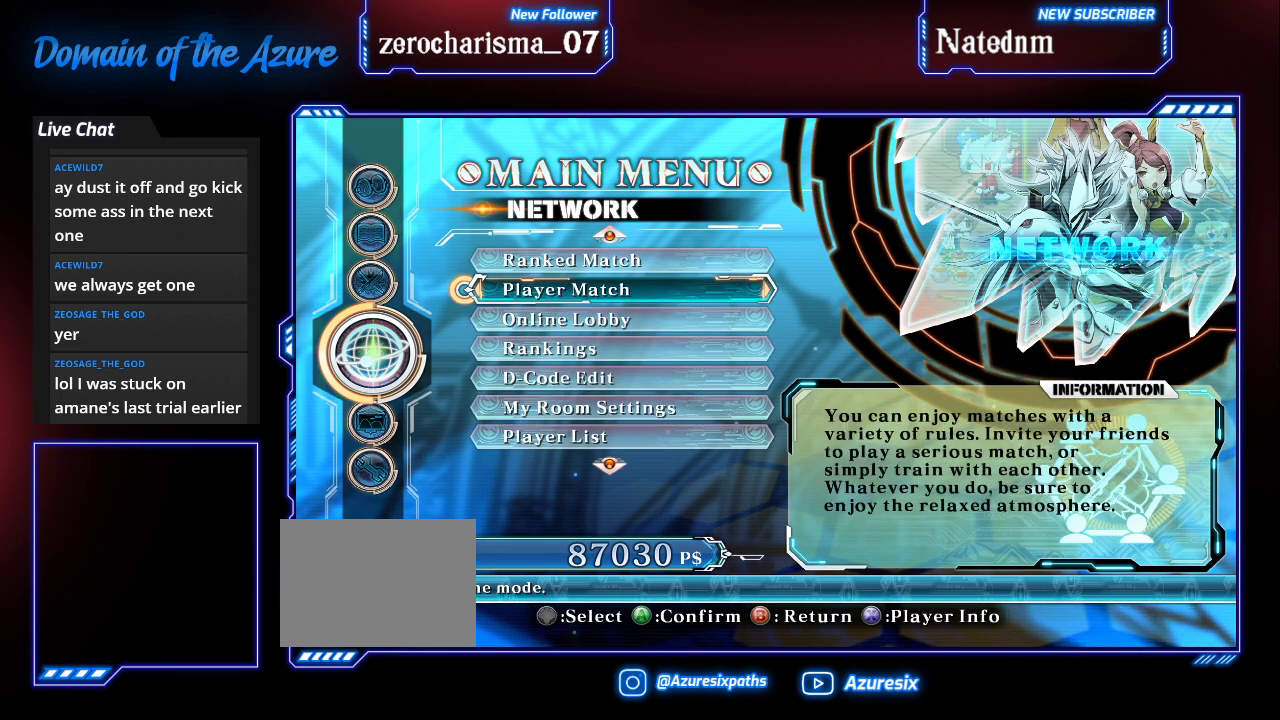
{"dt_ms": 500, "buttons": [], "left_stick": "center", "events": [[333, "CROSS", "down"], [400, "CROSS", "up"]]}
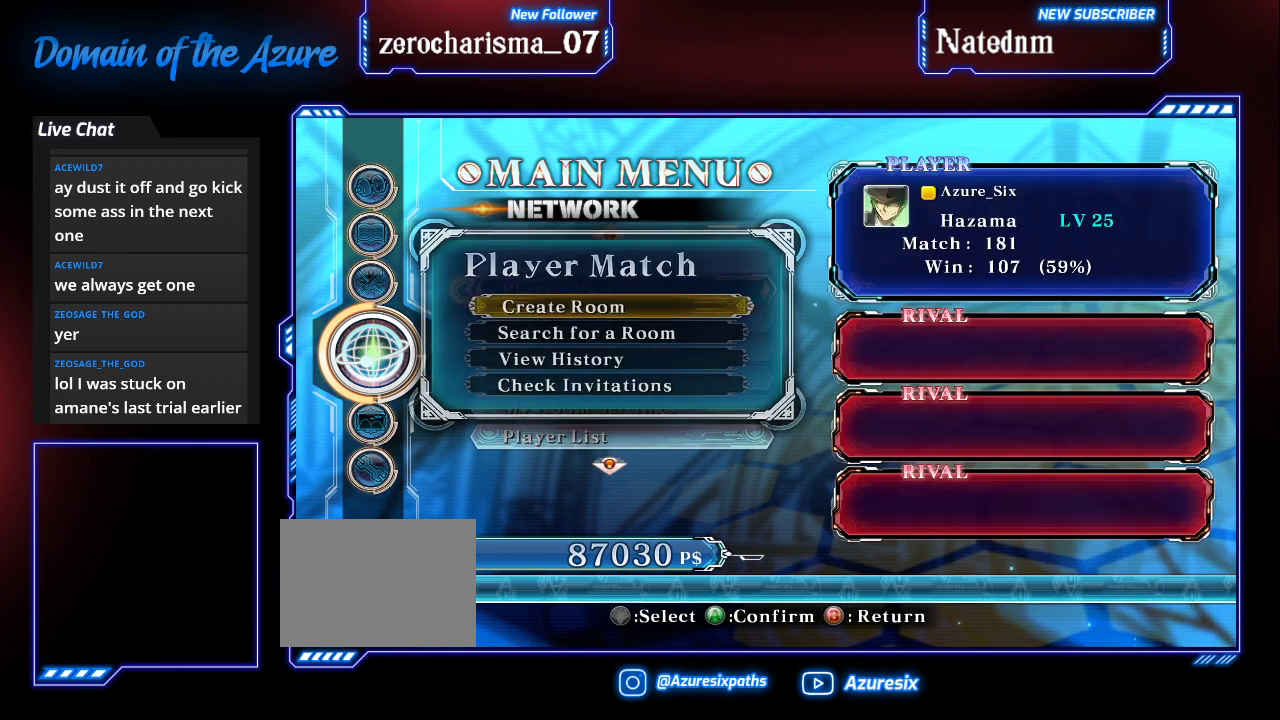
{"dt_ms": 500, "buttons": [], "left_stick": "center", "events": []}
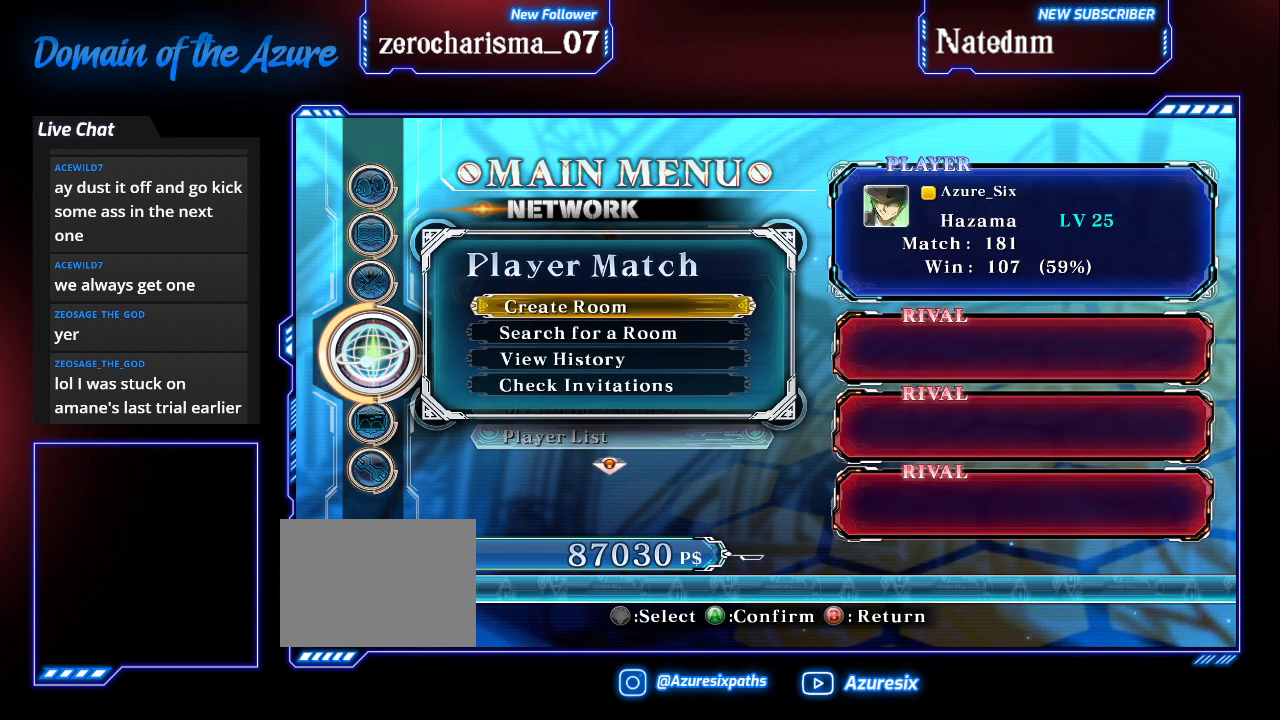
{"dt_ms": 500, "buttons": [], "left_stick": "center", "events": []}
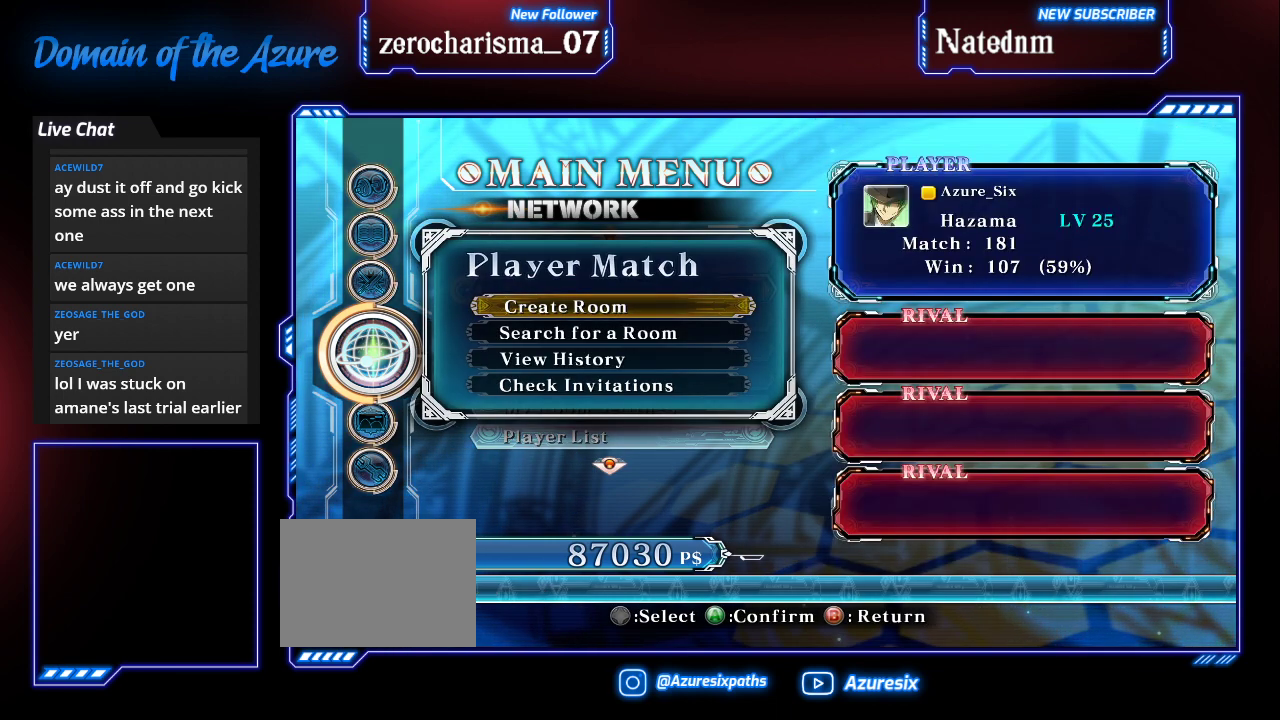
{"dt_ms": 500, "buttons": [], "left_stick": "center", "events": []}
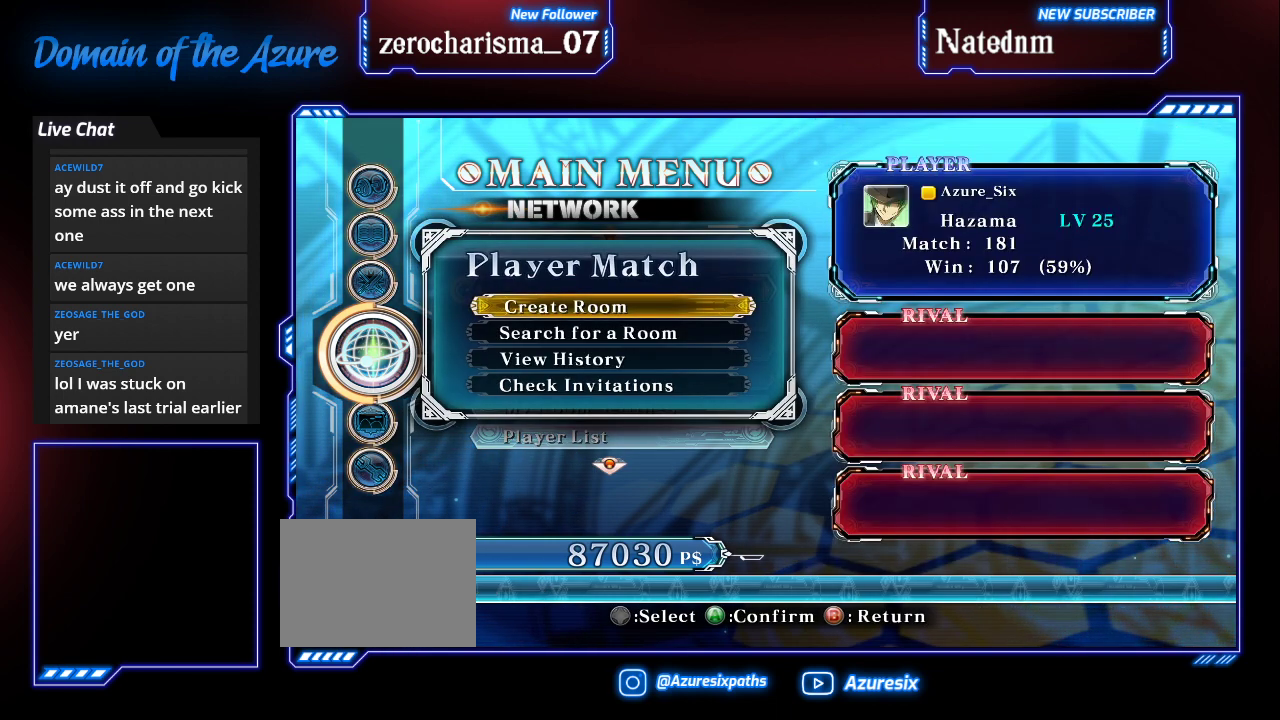
{"dt_ms": 500, "buttons": [], "left_stick": "center", "events": []}
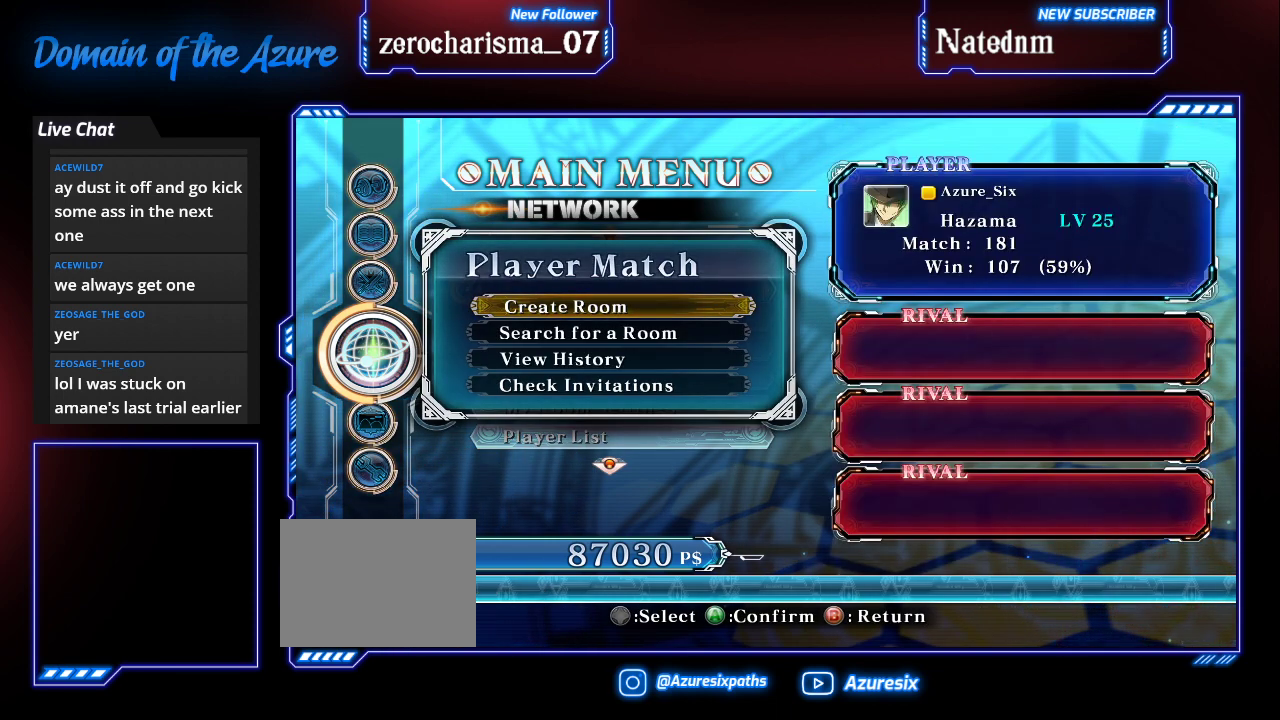
{"dt_ms": 500, "buttons": [], "left_stick": "center", "events": []}
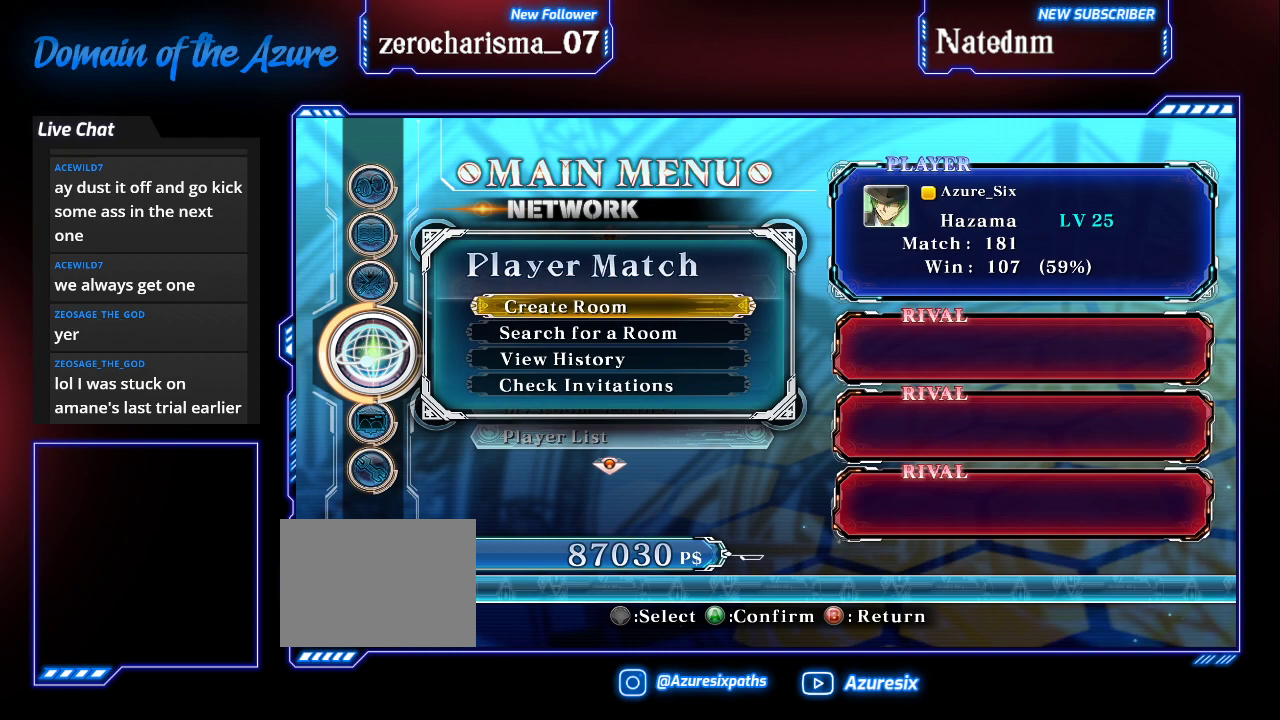
{"dt_ms": 500, "buttons": [], "left_stick": "center", "events": []}
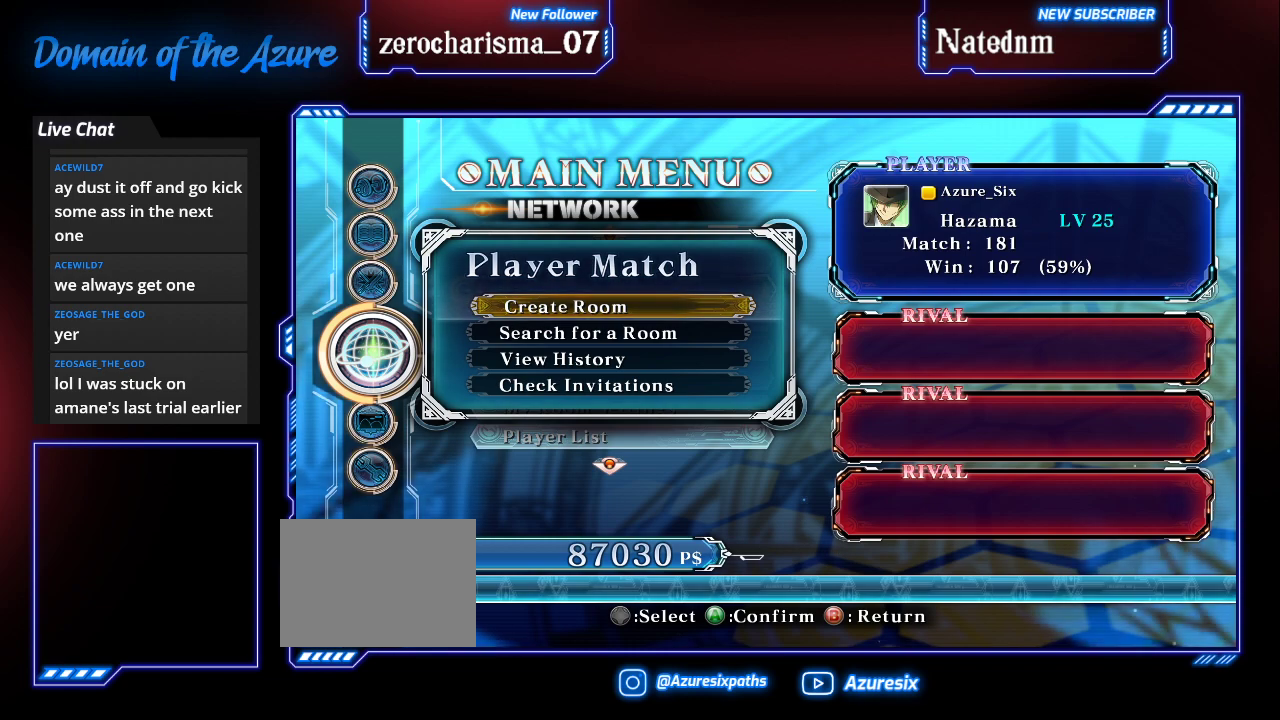
{"dt_ms": 1000, "buttons": [], "left_stick": "center"}
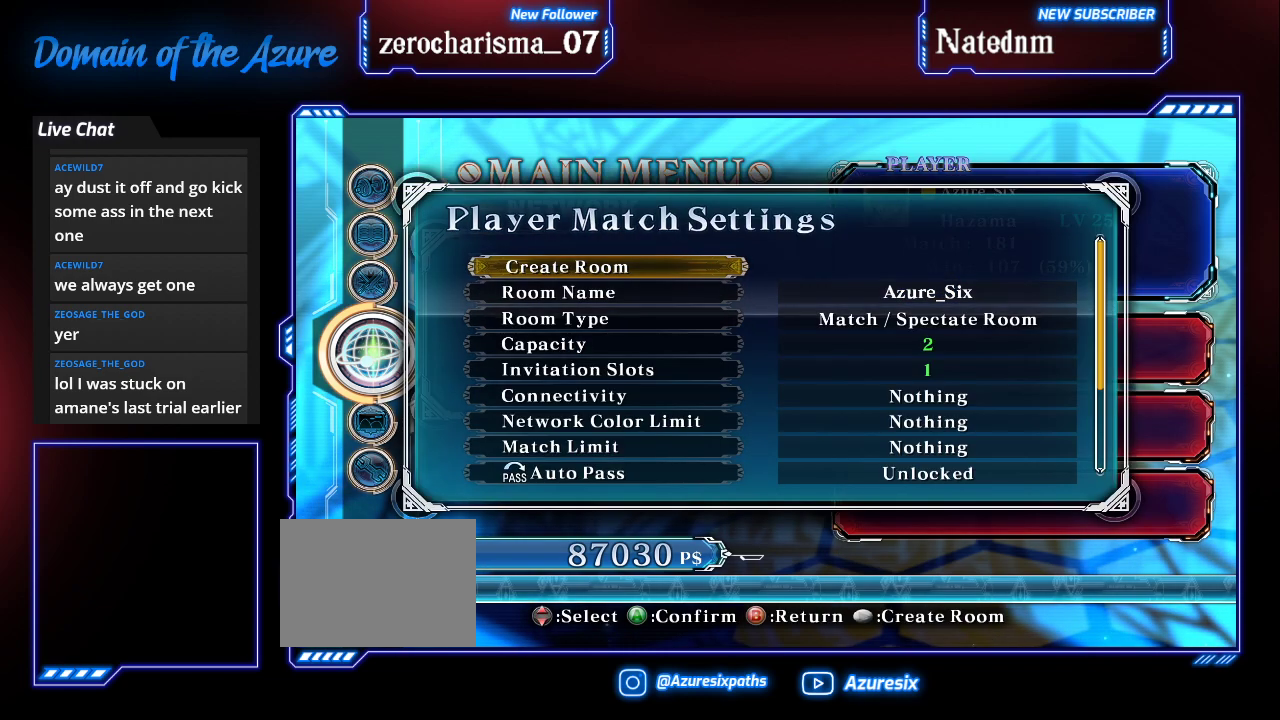
{"dt_ms": 500, "buttons": [], "left_stick": "up", "events": [[433, "left_stick", "up"]]}
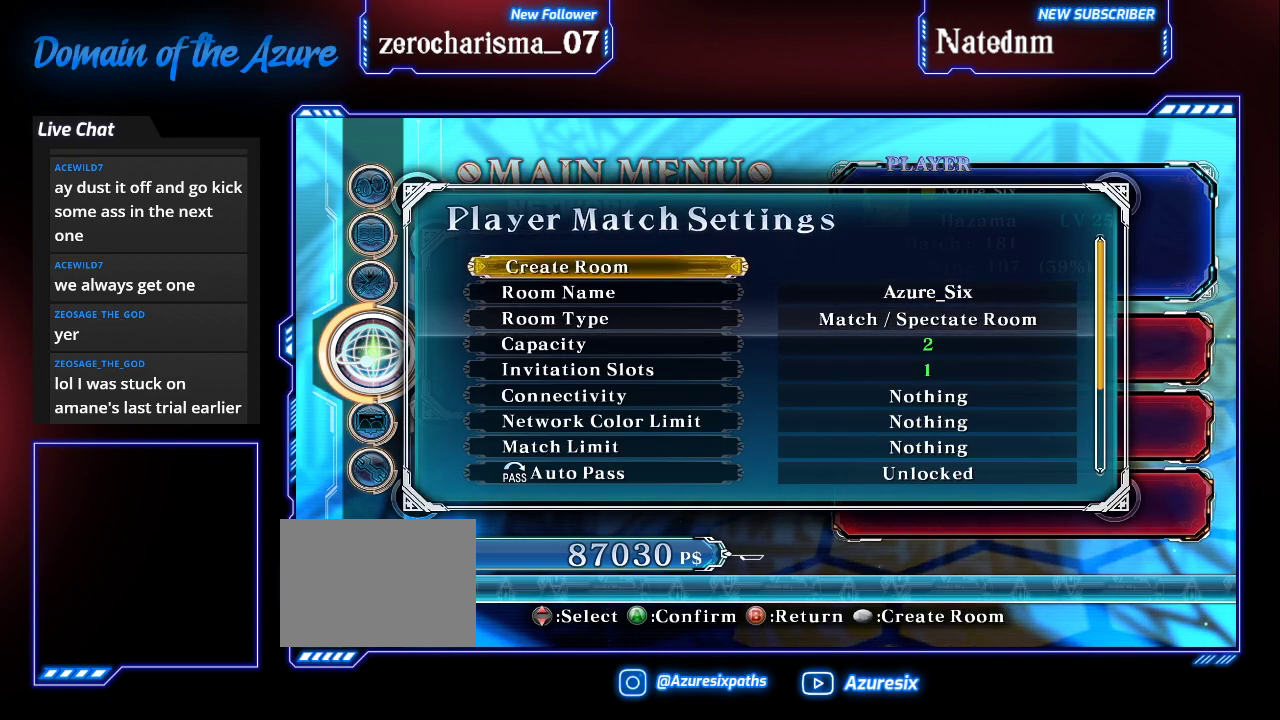
{"dt_ms": 500, "buttons": [], "left_stick": "center", "events": [[33, "left_stick", "center"], [133, "CROSS", "down"], [200, "CROSS", "up"]]}